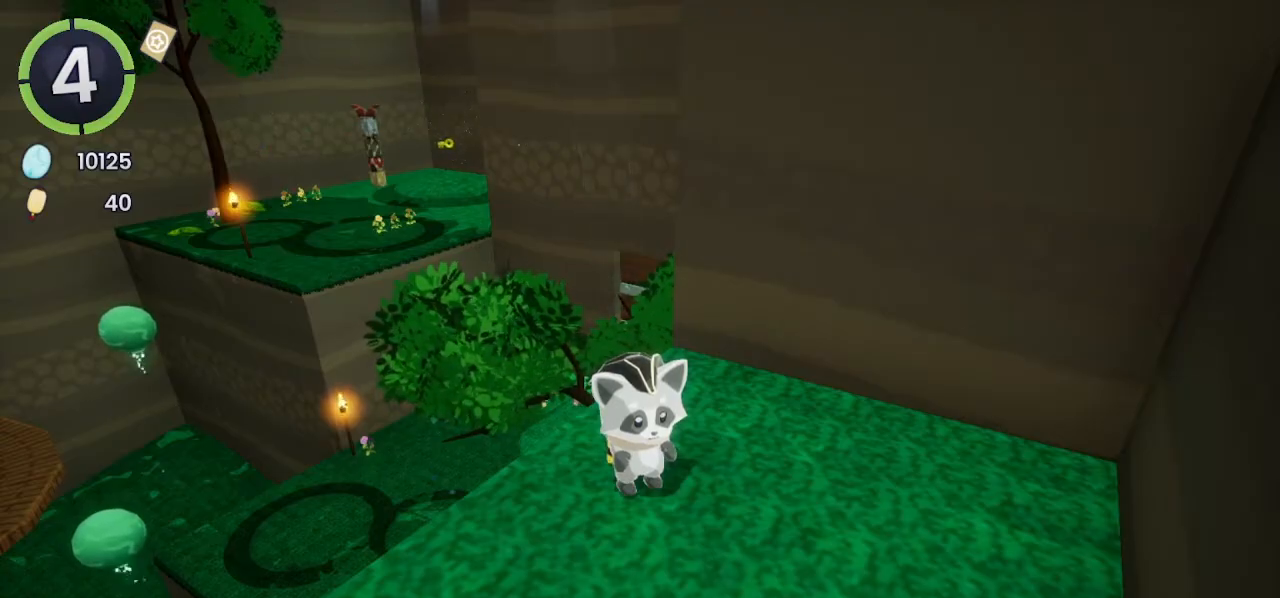
Gameplay with a controller (PlayStation layout); each line is a JSON object with the inputs held at the frame after it. "events" lists button and stick changes between this image and that frame as [ms after this image, input, new state], when the widget could be followed in between.
{"buttons": [], "left_stick": "down", "right_stick": "center", "events": [[367, "left_stick", "down"]]}
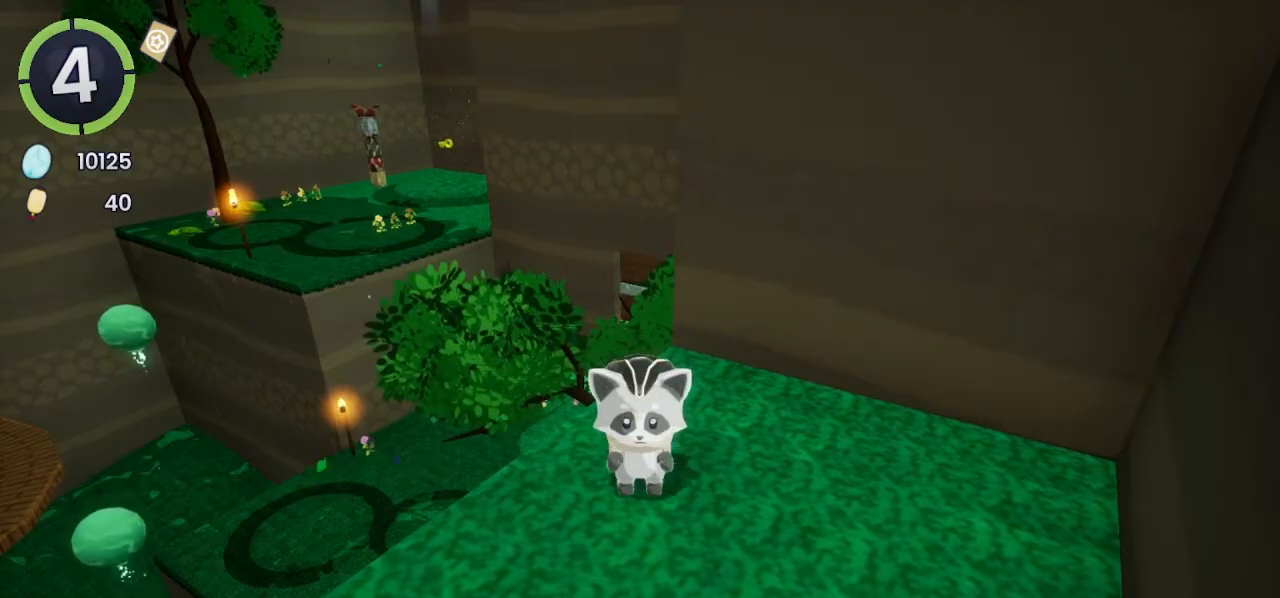
{"buttons": [], "left_stick": "left", "right_stick": "right", "events": [[67, "left_stick", "down-left"], [467, "left_stick", "left"], [467, "right_stick", "right"]]}
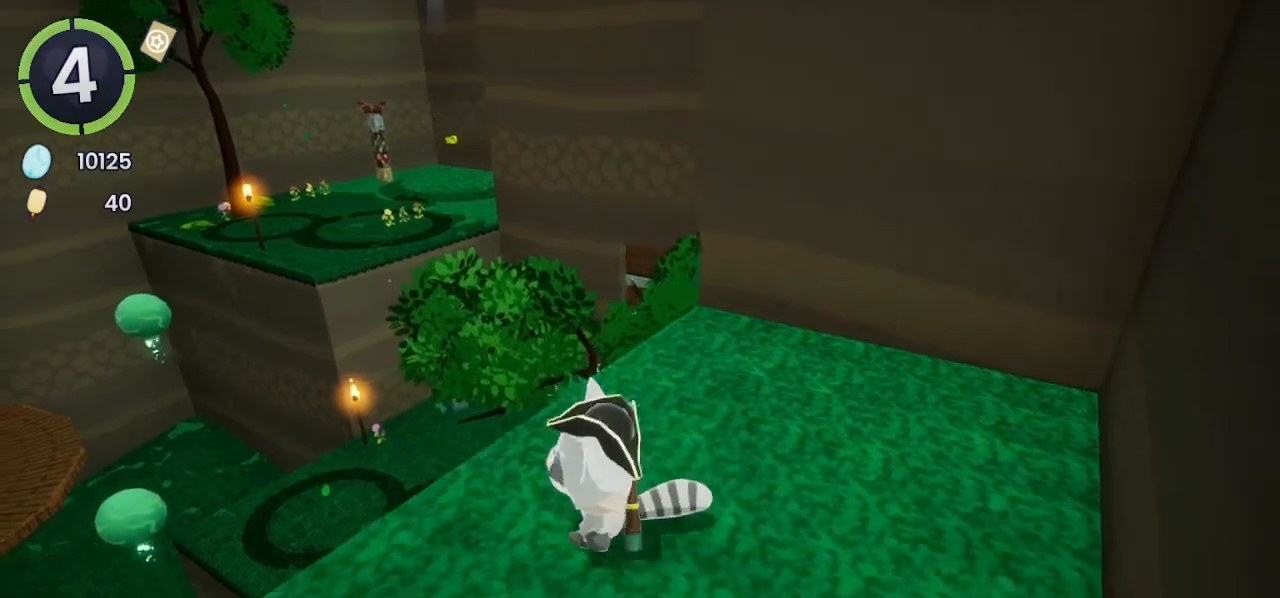
{"buttons": [], "left_stick": "center", "right_stick": "right", "events": [[33, "right_stick", "center"], [300, "left_stick", "center"], [400, "right_stick", "right"]]}
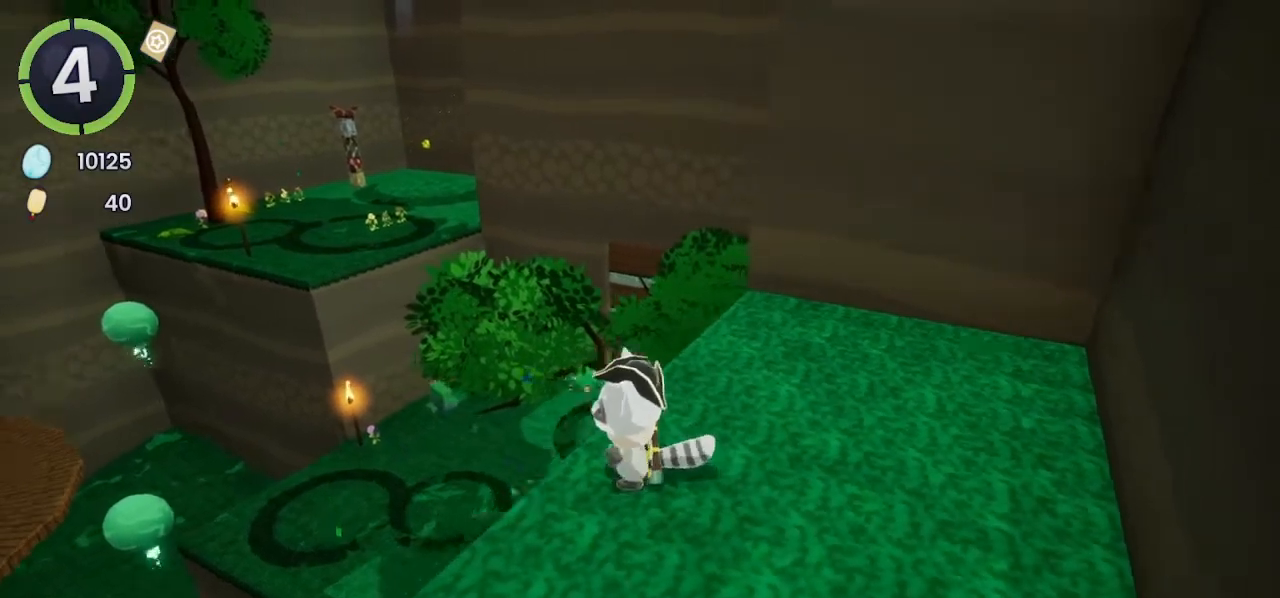
{"buttons": [], "left_stick": "up", "right_stick": "down", "events": [[133, "right_stick", "center"], [400, "left_stick", "up"], [500, "right_stick", "down"]]}
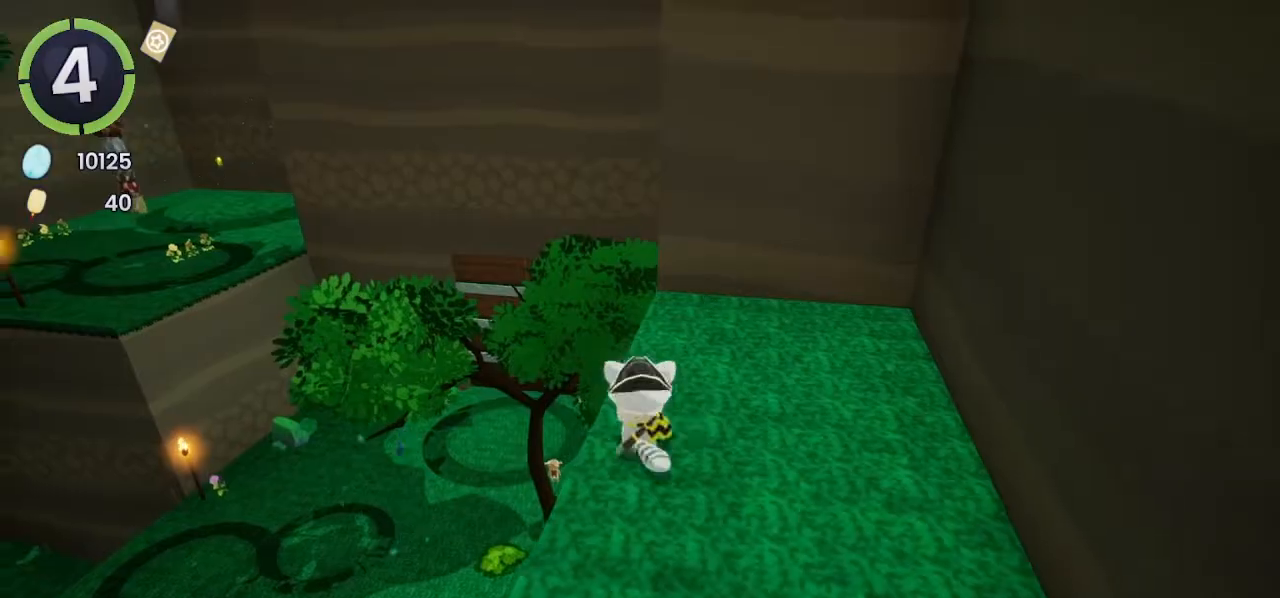
{"buttons": [], "left_stick": "center", "right_stick": "center", "events": [[33, "left_stick", "center"], [300, "right_stick", "center"]]}
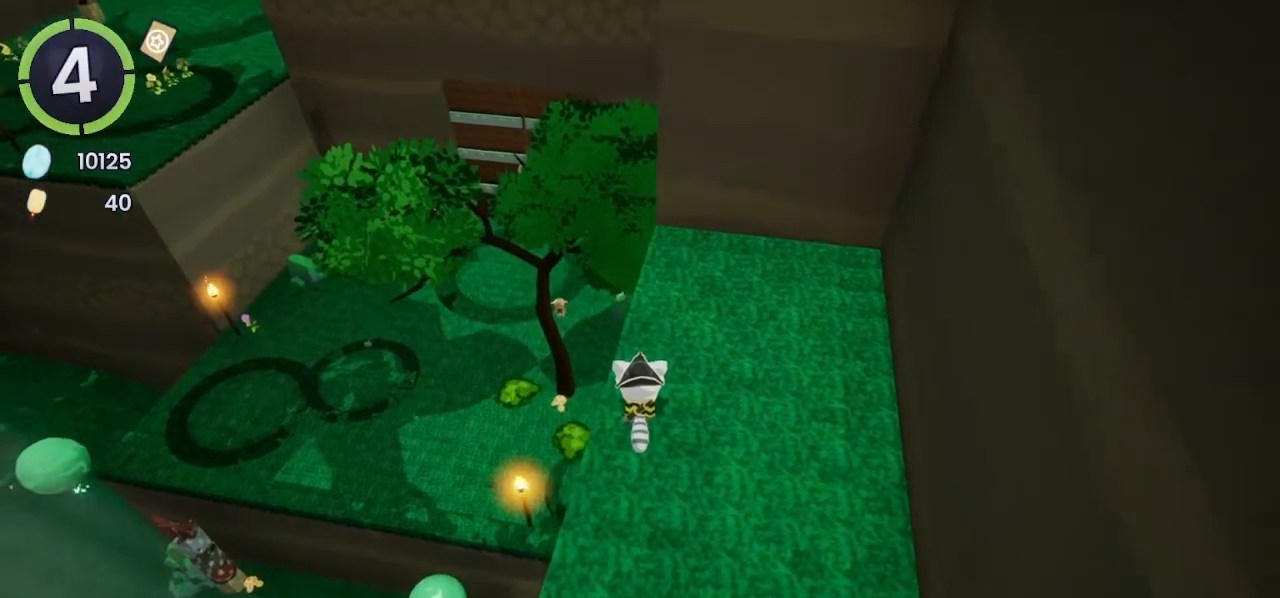
{"buttons": [], "left_stick": "center", "right_stick": "center", "events": []}
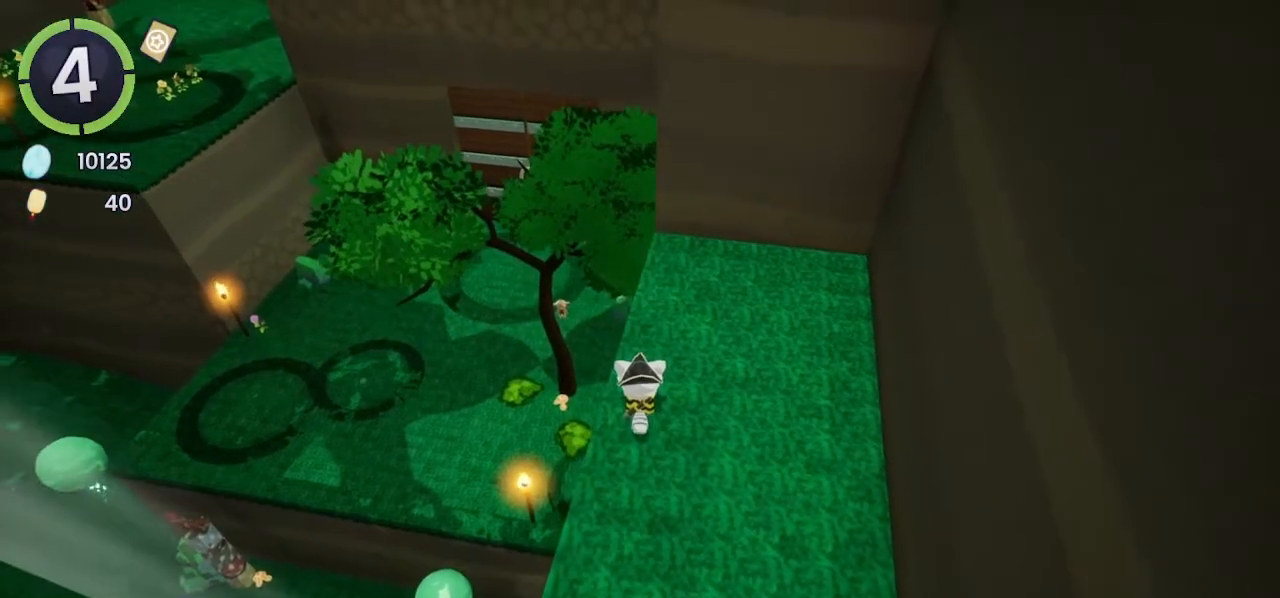
{"buttons": [], "left_stick": "center", "right_stick": "center", "events": []}
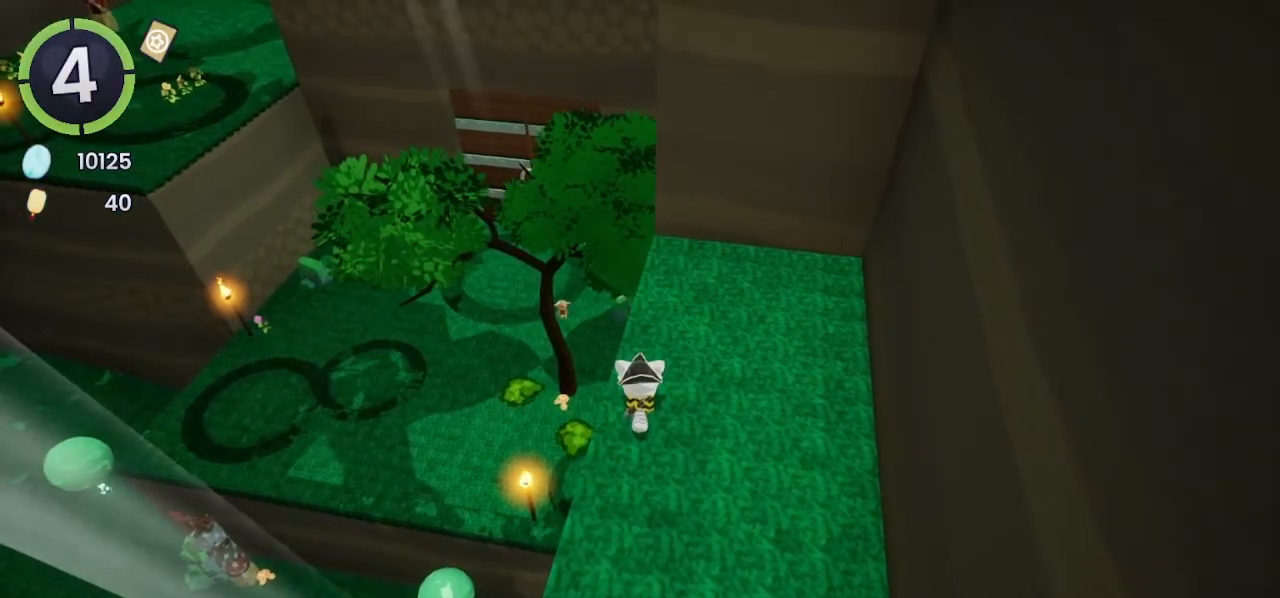
{"buttons": [], "left_stick": "center", "right_stick": "center", "events": []}
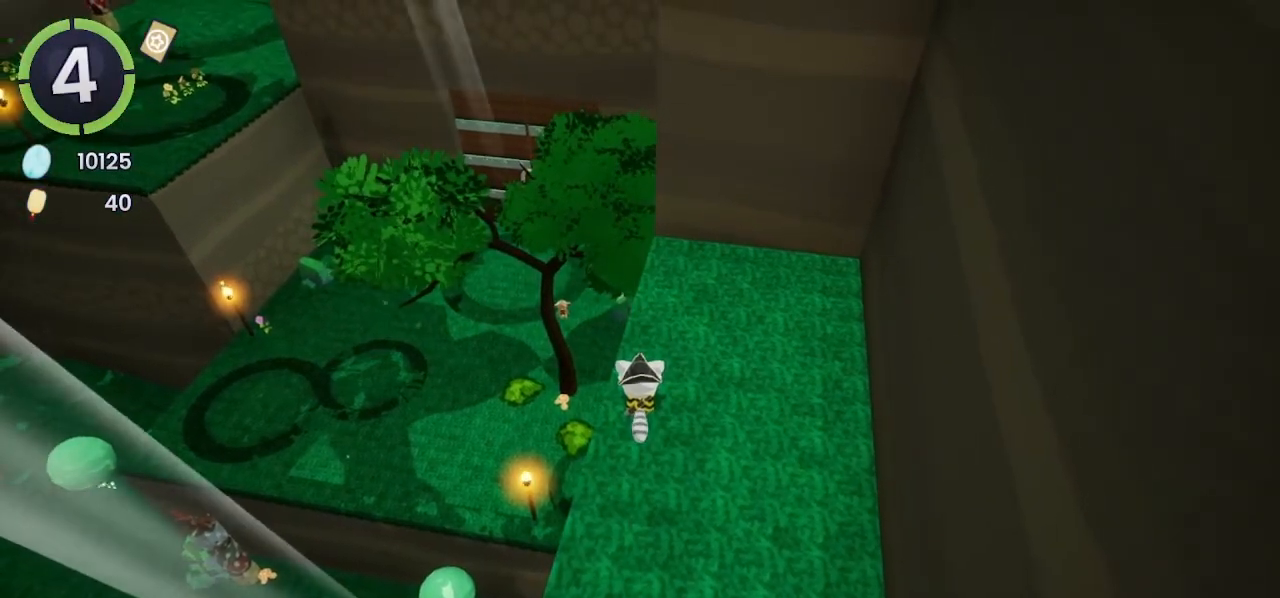
{"buttons": [], "left_stick": "center", "right_stick": "up-right", "events": [[133, "right_stick", "up-right"]]}
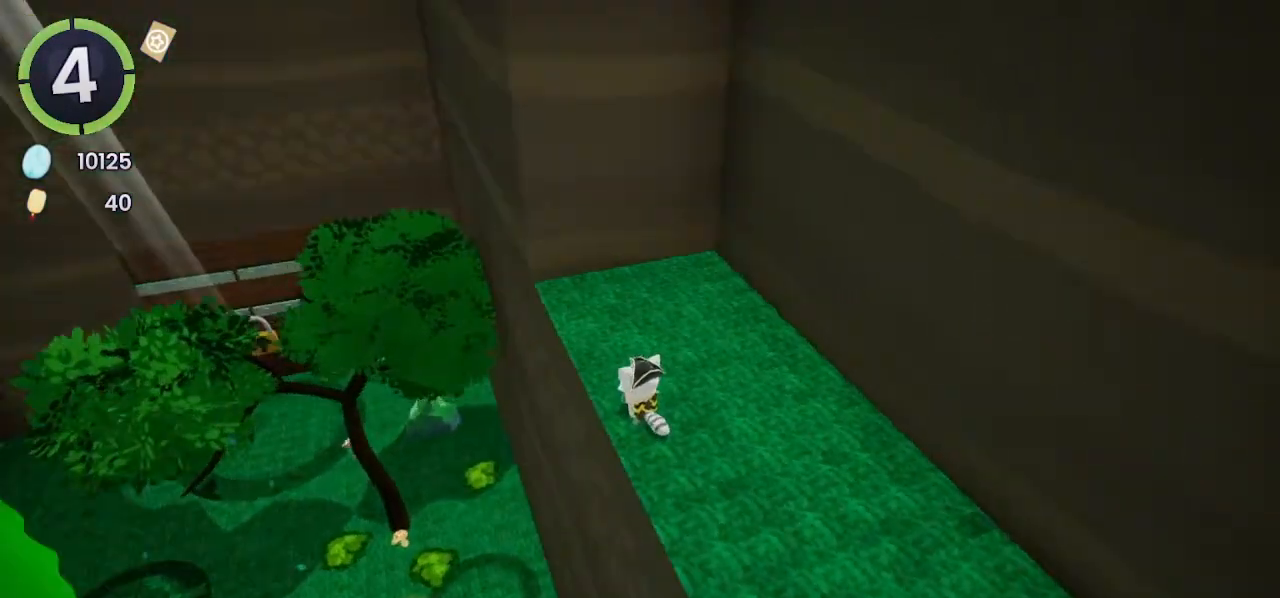
{"buttons": [], "left_stick": "up", "right_stick": "center", "events": [[100, "left_stick", "up-right"], [100, "right_stick", "center"], [433, "left_stick", "up"]]}
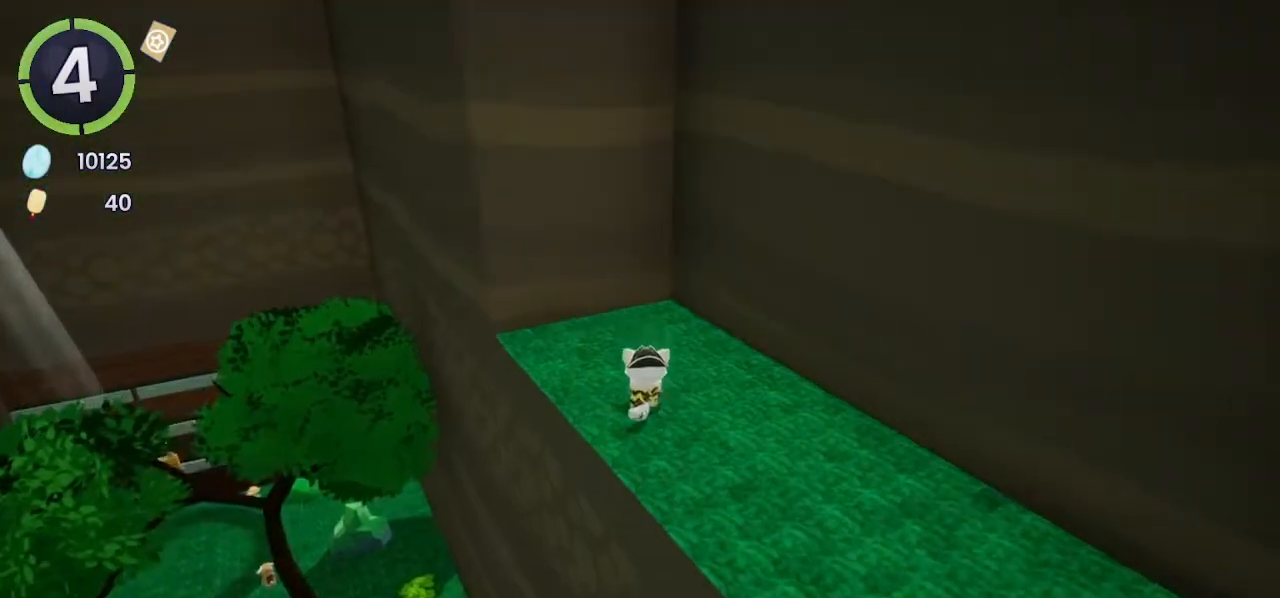
{"buttons": [], "left_stick": "up", "right_stick": "left", "events": [[300, "CROSS", "down"], [467, "CROSS", "up"], [467, "right_stick", "left"]]}
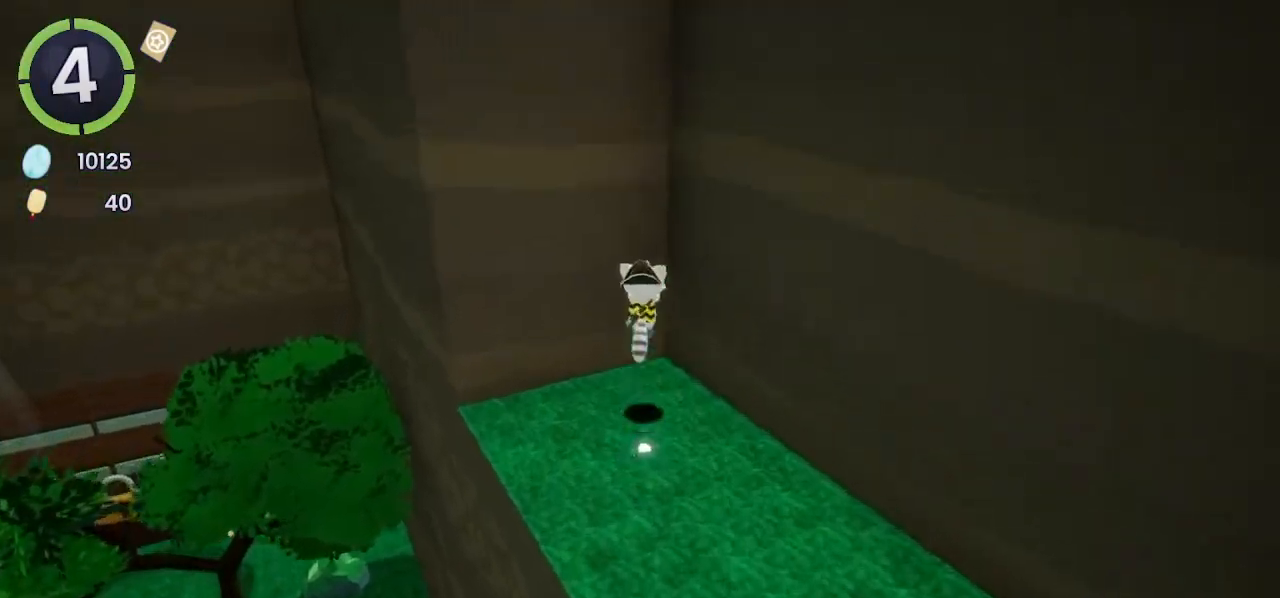
{"buttons": [], "left_stick": "up", "right_stick": "center", "events": [[33, "L2", "down"], [133, "right_stick", "center"], [200, "L2", "up"], [233, "CROSS", "down"], [433, "CROSS", "up"]]}
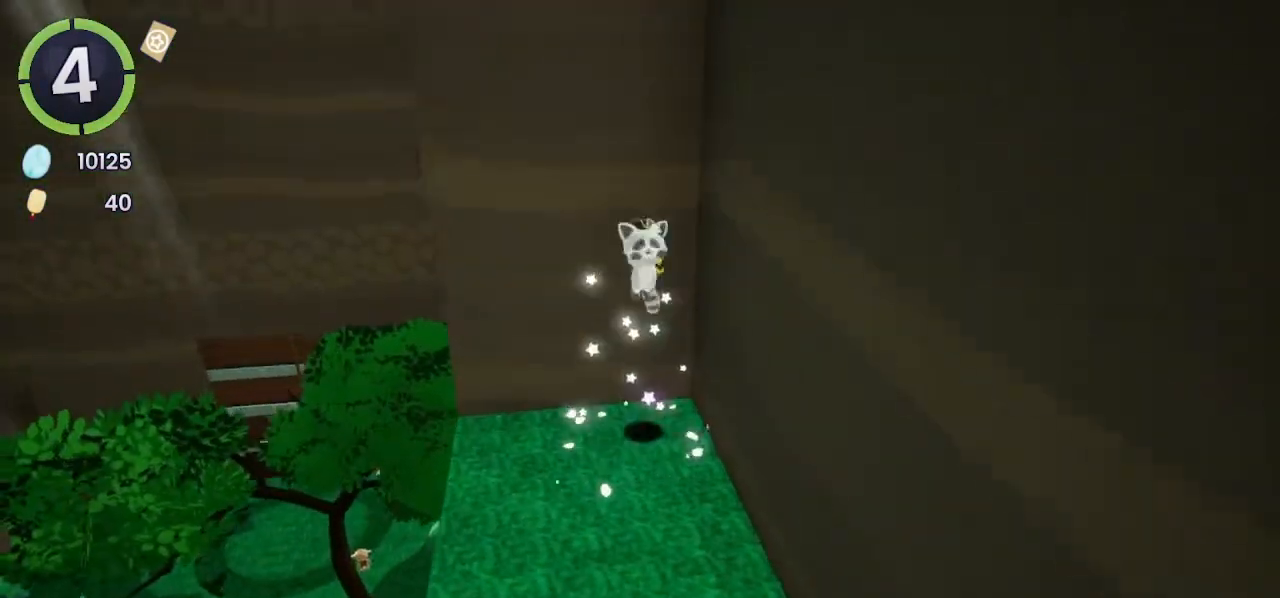
{"buttons": [], "left_stick": "up", "right_stick": "center", "events": [[167, "CROSS", "down"], [433, "CROSS", "up"]]}